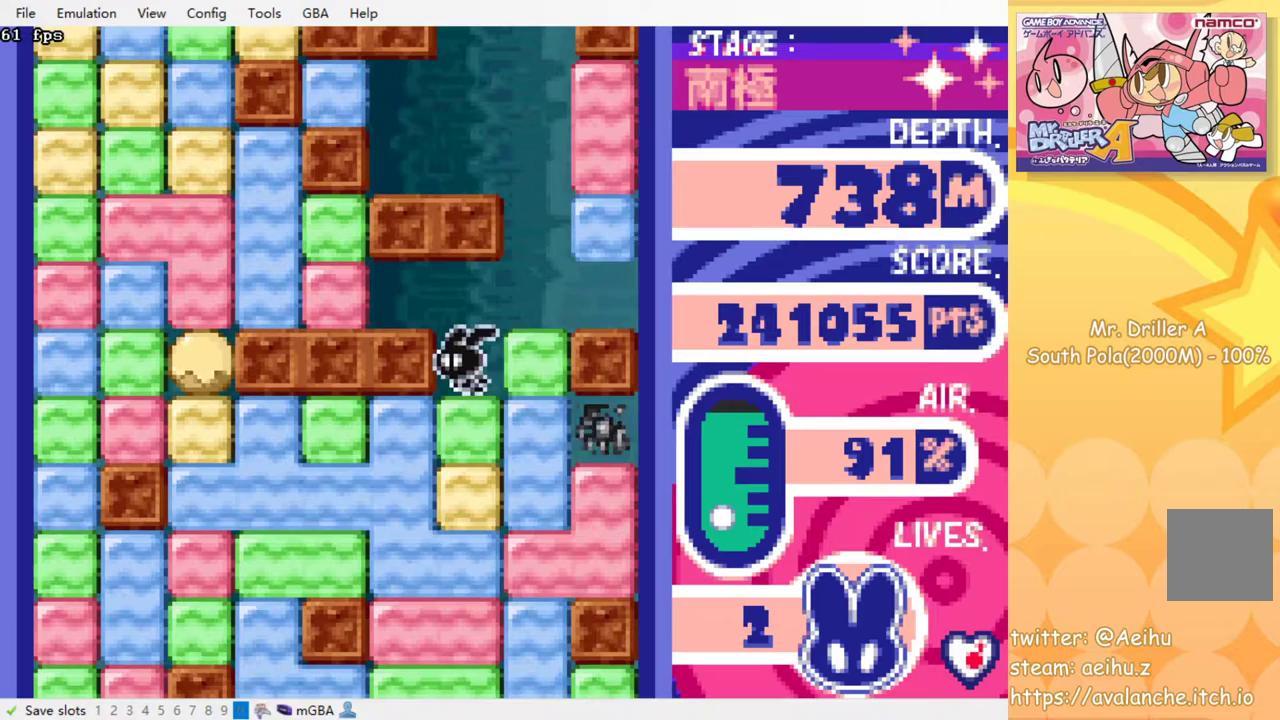
Gameplay with a controller (PlayStation layout); each line is a JSON object with the inputs held at the frame after it. "events" lists button and stick changes between this image and that frame as [ms after this image, input, new state], when the widget could be followed in between. Not read: L3 R3 left_stick right_stick.
{"buttons": ["DPAD_LEFT"], "events": [[83, "DPAD_DOWN", "down"], [83, "SQUARE", "down"], [200, "SQUARE", "up"], [283, "DPAD_DOWN", "up"], [450, "DPAD_LEFT", "down"]]}
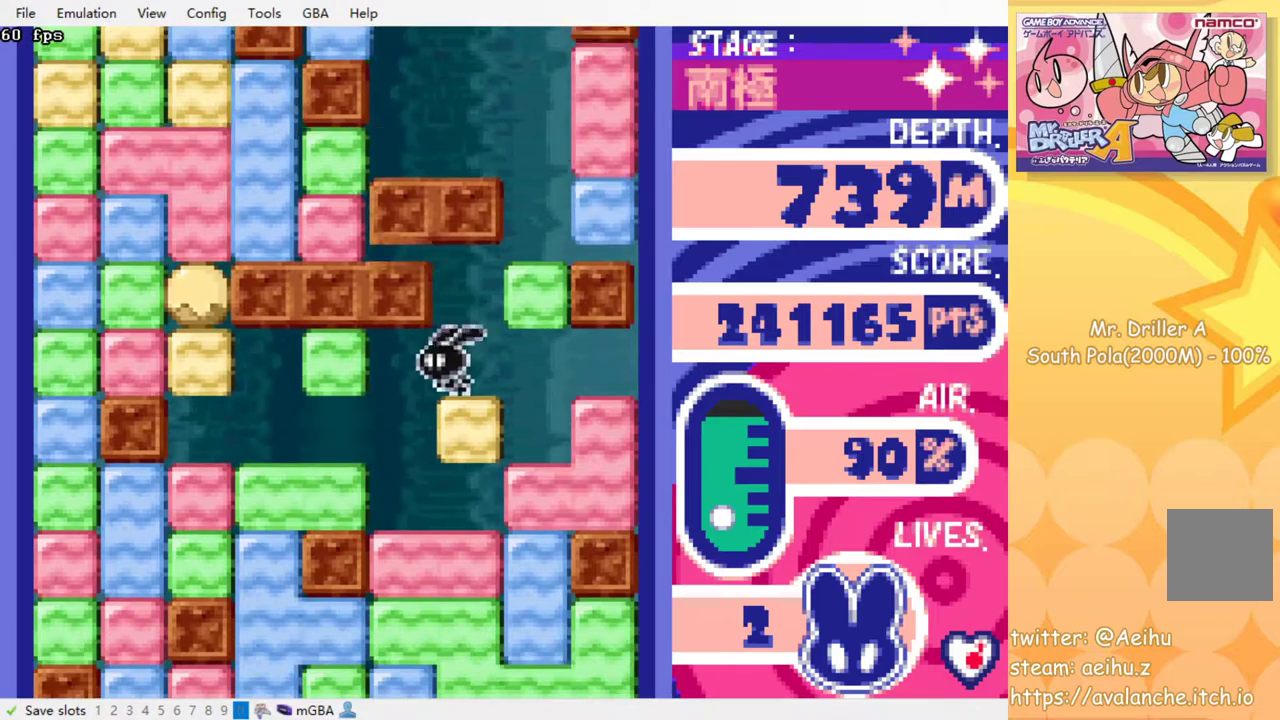
{"buttons": ["DPAD_DOWN"], "events": [[133, "DPAD_LEFT", "up"], [267, "DPAD_DOWN", "down"], [367, "SQUARE", "down"], [467, "SQUARE", "up"]]}
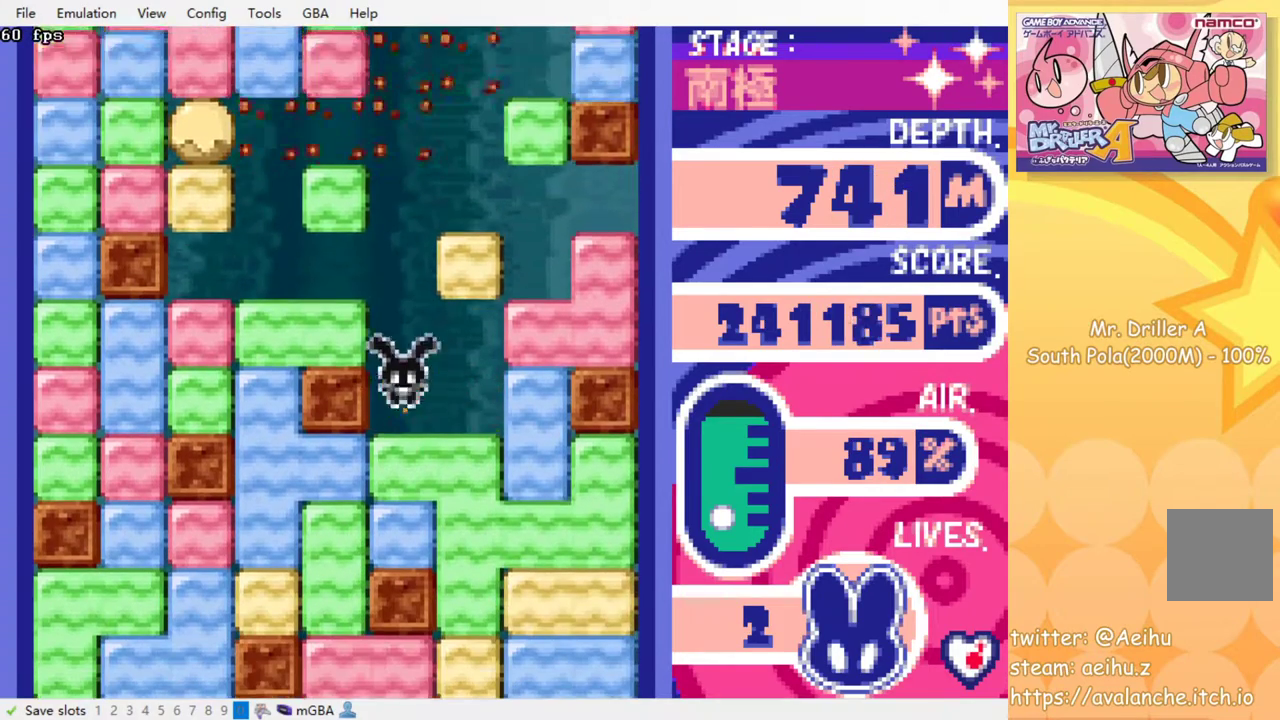
{"buttons": ["SQUARE", "DPAD_DOWN"], "events": [[33, "SQUARE", "down"], [133, "SQUARE", "up"], [200, "SQUARE", "down"], [333, "SQUARE", "up"], [433, "SQUARE", "down"]]}
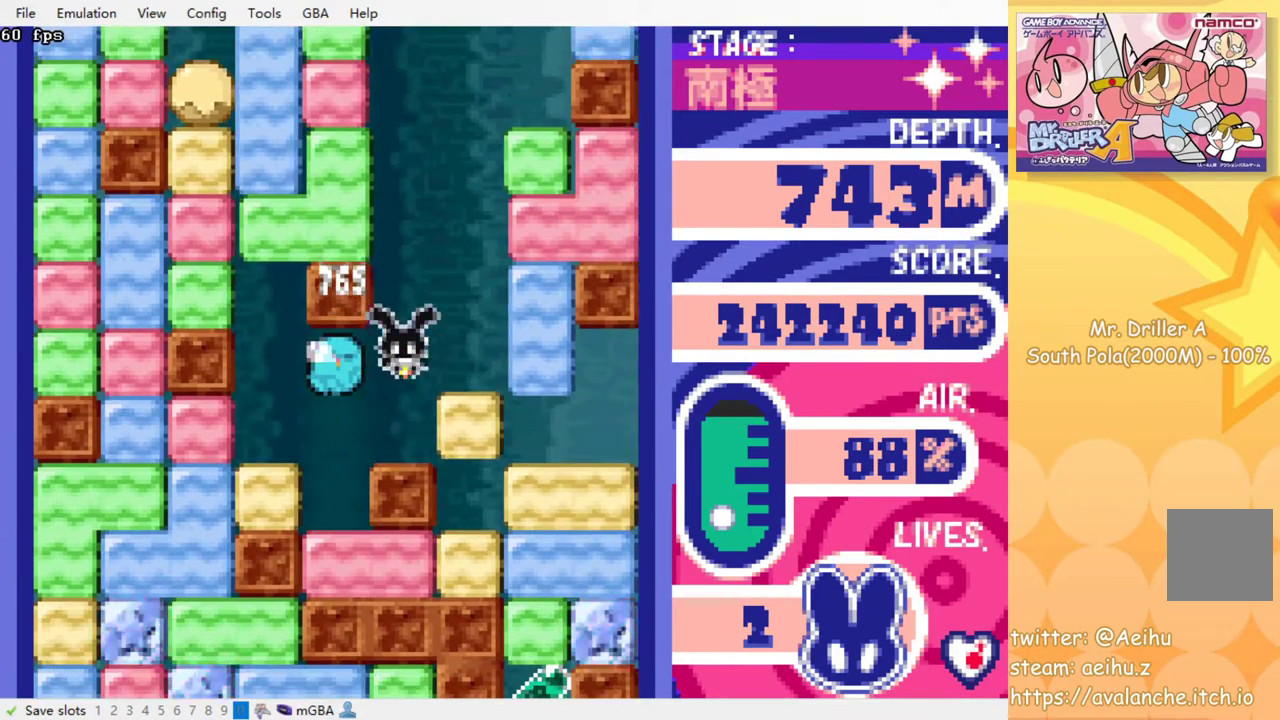
{"buttons": [], "events": [[33, "SQUARE", "up"], [100, "SQUARE", "down"], [200, "SQUARE", "up"], [267, "SQUARE", "down"], [383, "SQUARE", "up"], [500, "DPAD_DOWN", "up"]]}
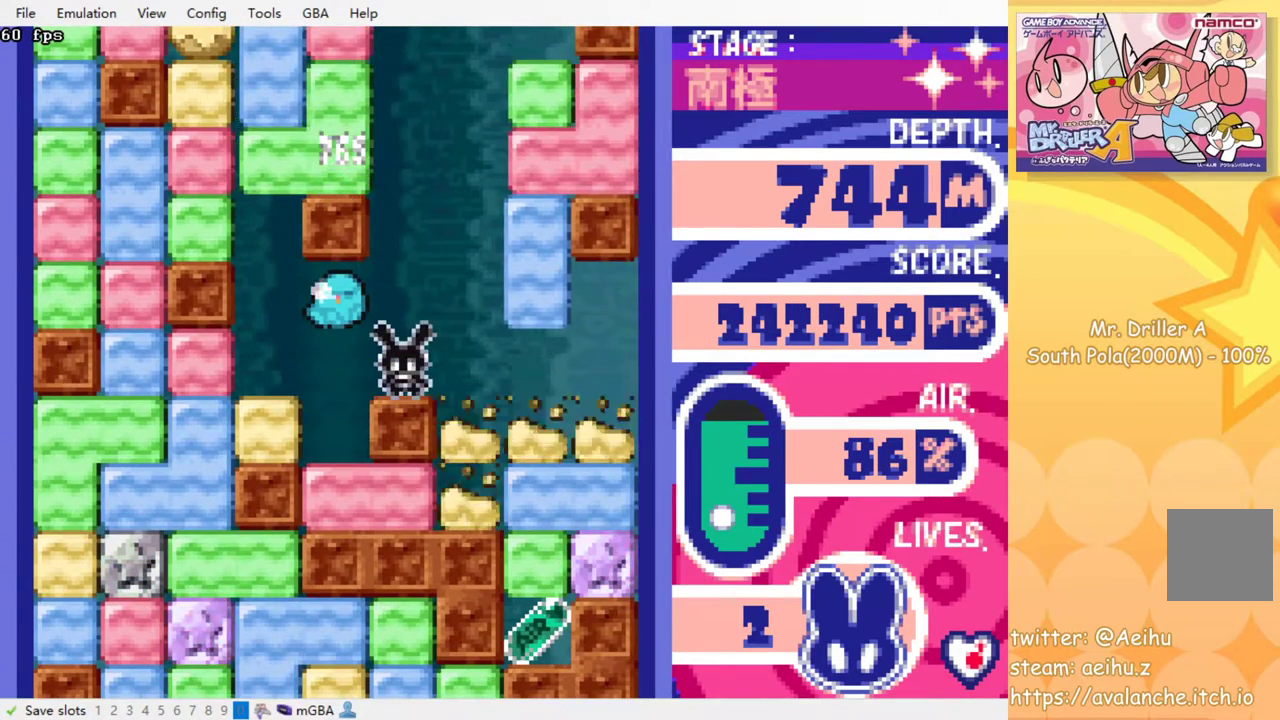
{"buttons": ["DPAD_LEFT"], "events": [[150, "DPAD_RIGHT", "down"], [350, "DPAD_RIGHT", "up"], [500, "DPAD_LEFT", "down"]]}
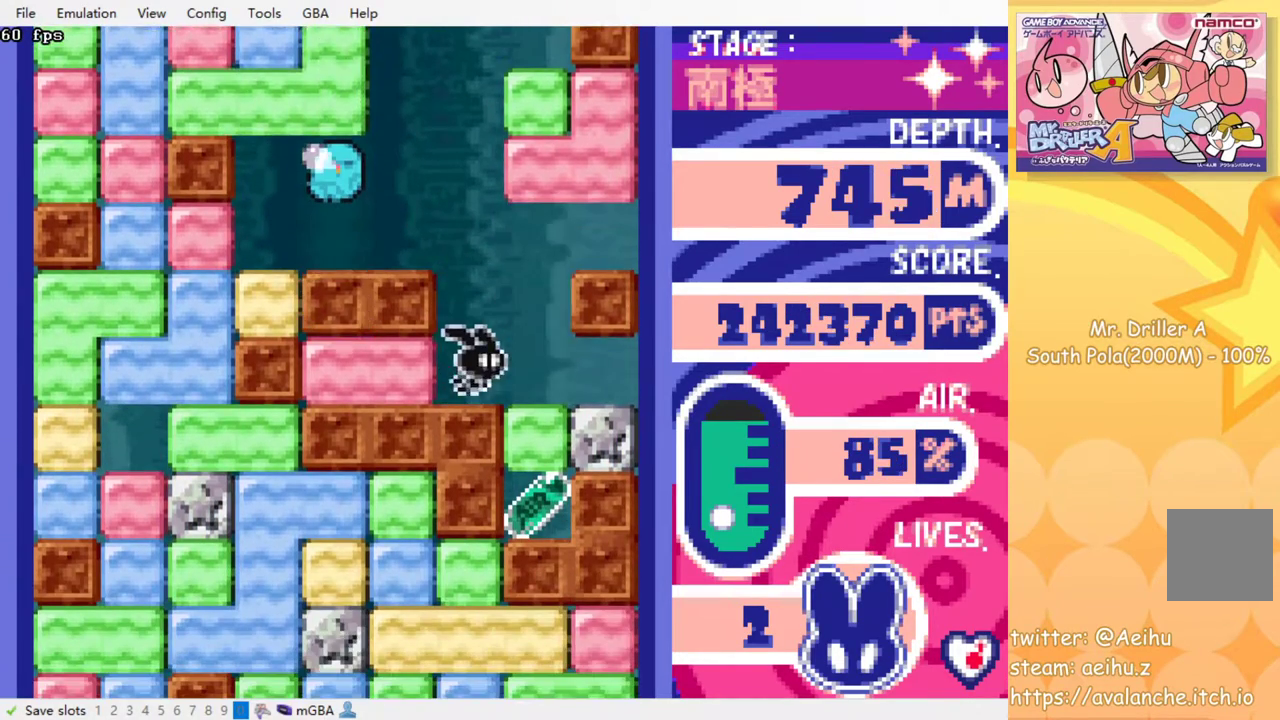
{"buttons": ["DPAD_RIGHT"], "events": [[100, "SQUARE", "down"], [133, "DPAD_LEFT", "up"], [200, "SQUARE", "up"], [467, "DPAD_RIGHT", "down"]]}
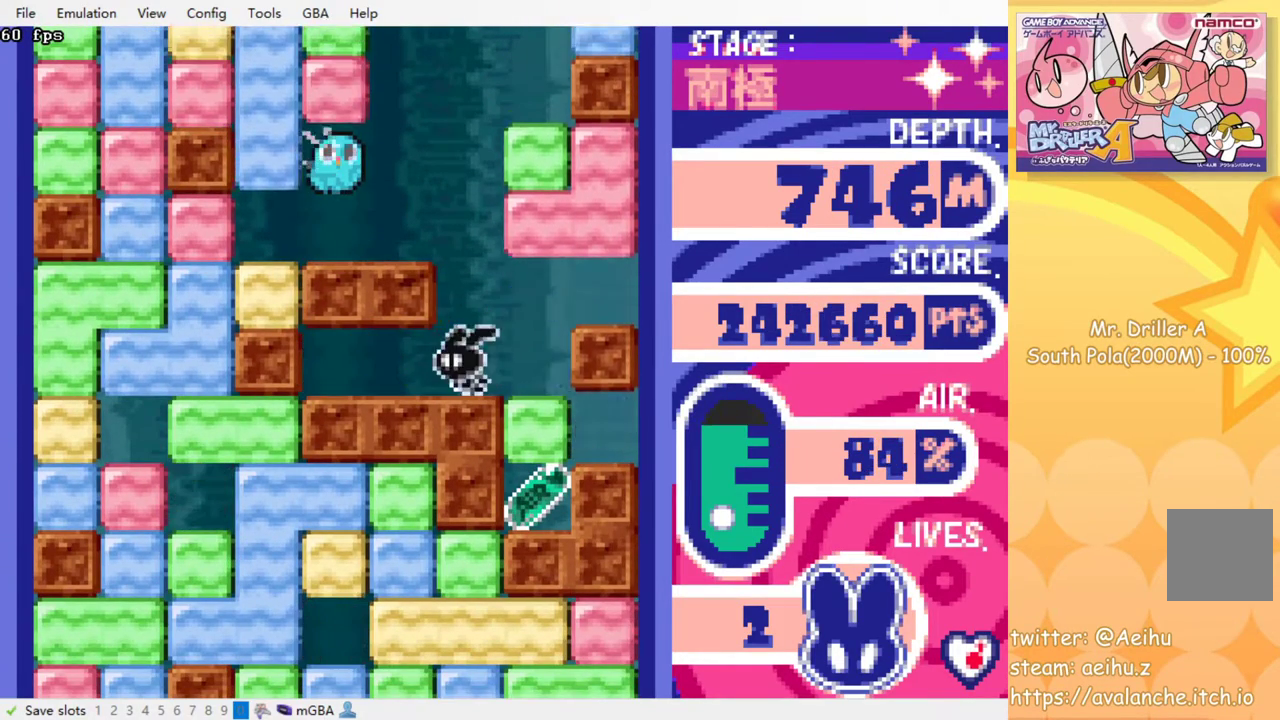
{"buttons": [], "events": [[50, "DPAD_RIGHT", "up"], [300, "DPAD_DOWN", "down"], [433, "DPAD_DOWN", "up"]]}
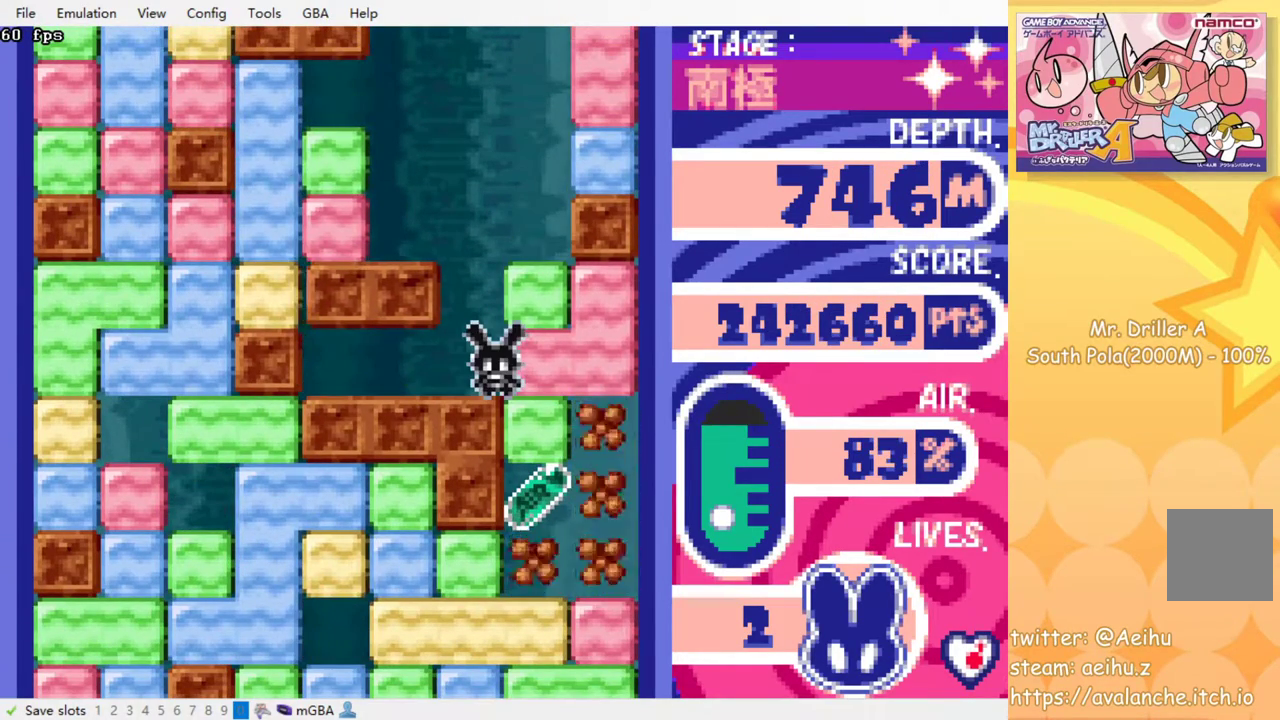
{"buttons": [], "events": []}
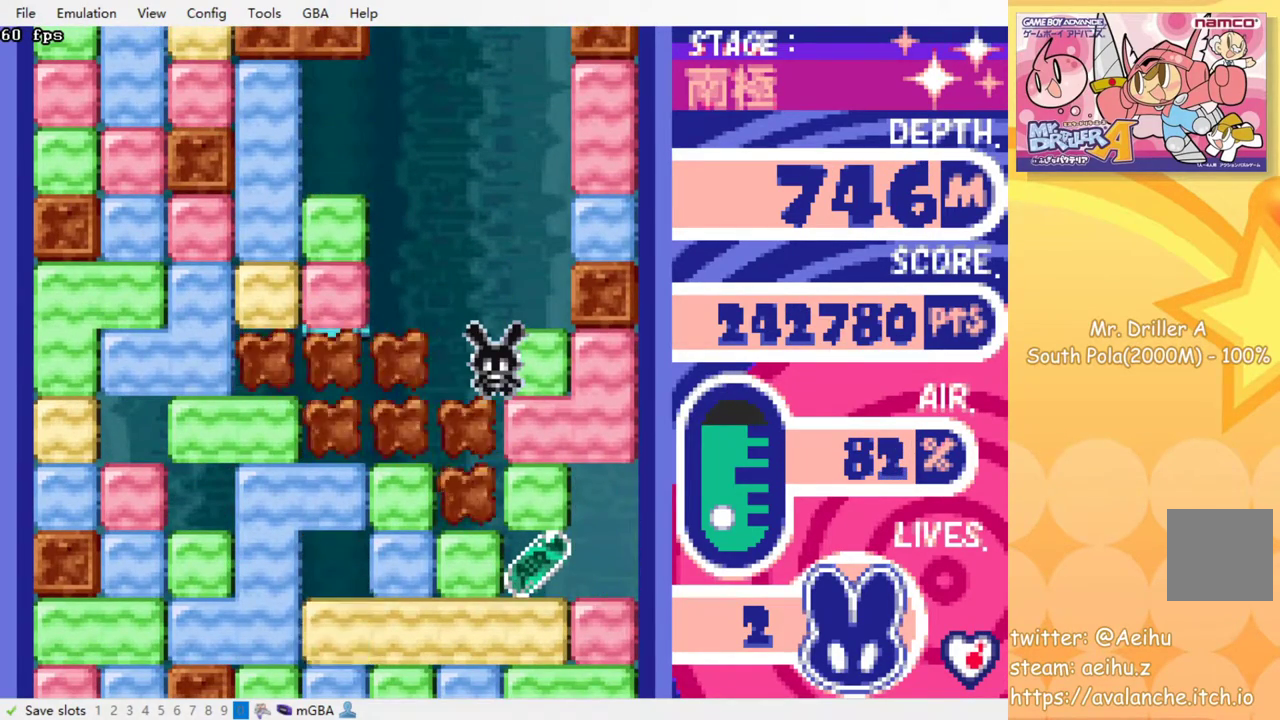
{"buttons": [], "events": []}
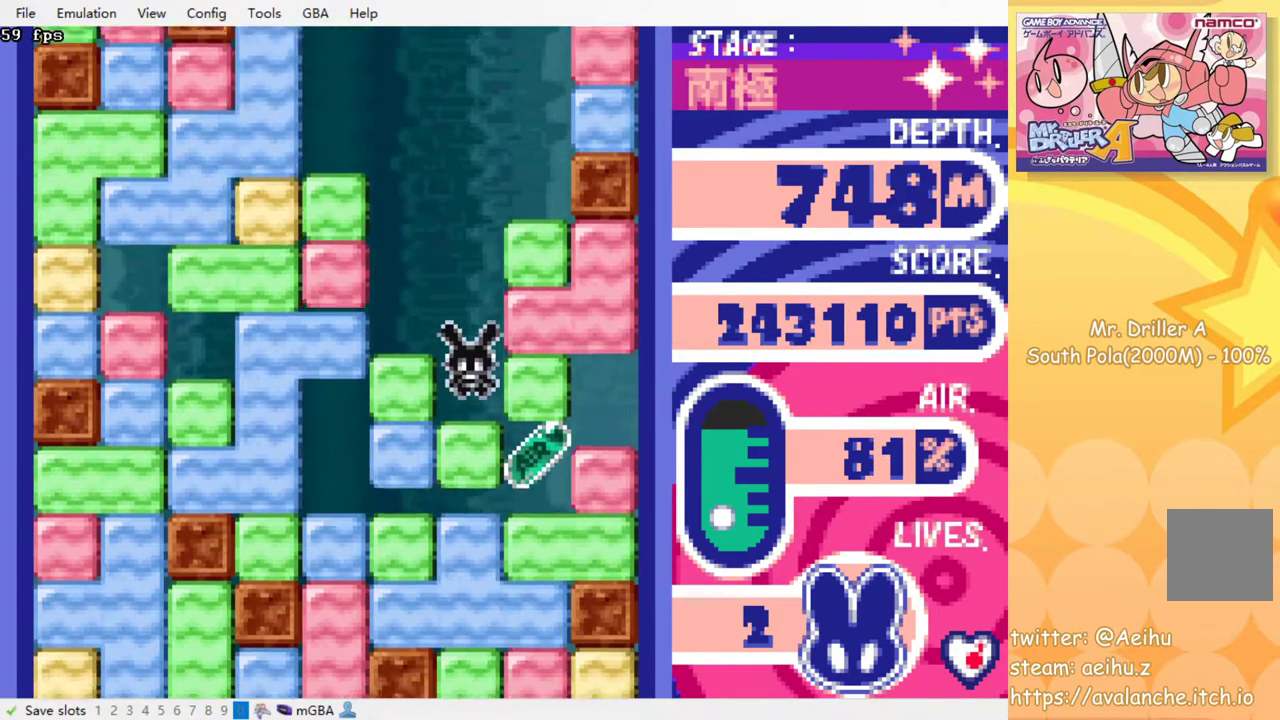
{"buttons": ["DPAD_DOWN"], "events": [[383, "DPAD_DOWN", "down"], [383, "SQUARE", "down"], [500, "SQUARE", "up"]]}
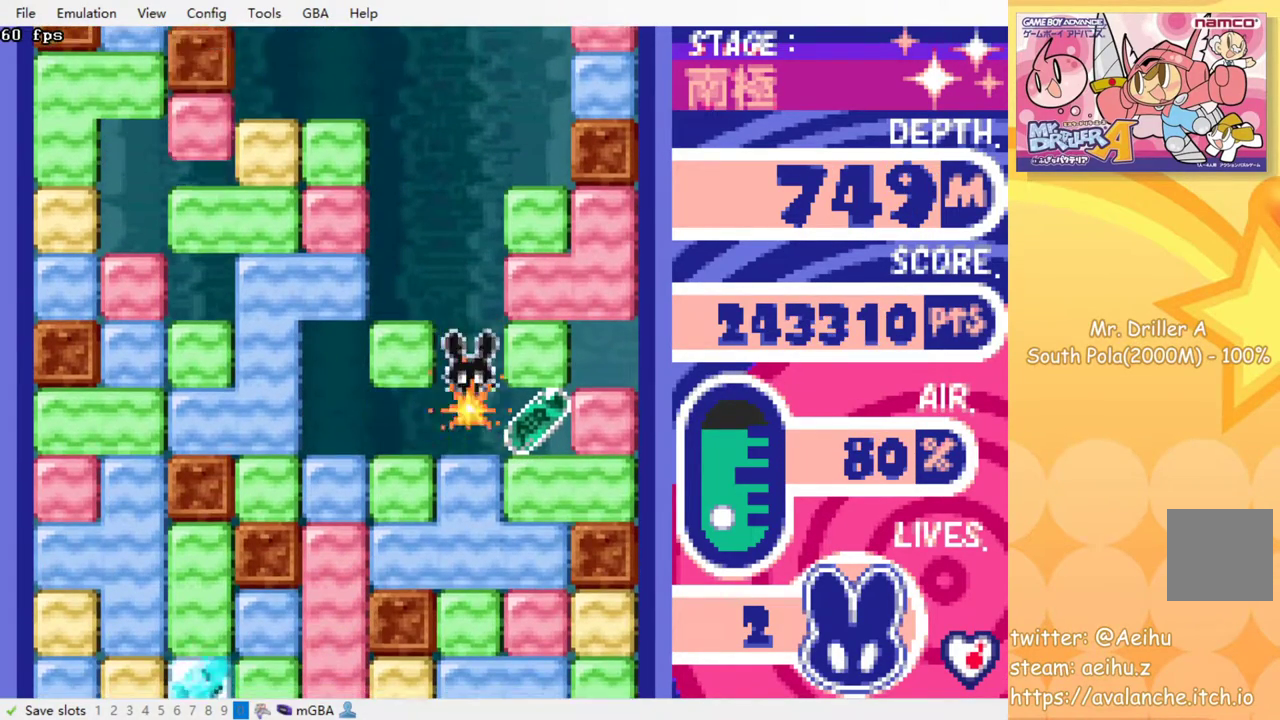
{"buttons": ["SQUARE", "DPAD_DOWN"], "events": [[33, "DPAD_DOWN", "up"], [133, "DPAD_RIGHT", "down"], [283, "DPAD_RIGHT", "up"], [300, "DPAD_LEFT", "down"], [433, "DPAD_DOWN", "down"], [433, "DPAD_LEFT", "up"], [500, "SQUARE", "down"]]}
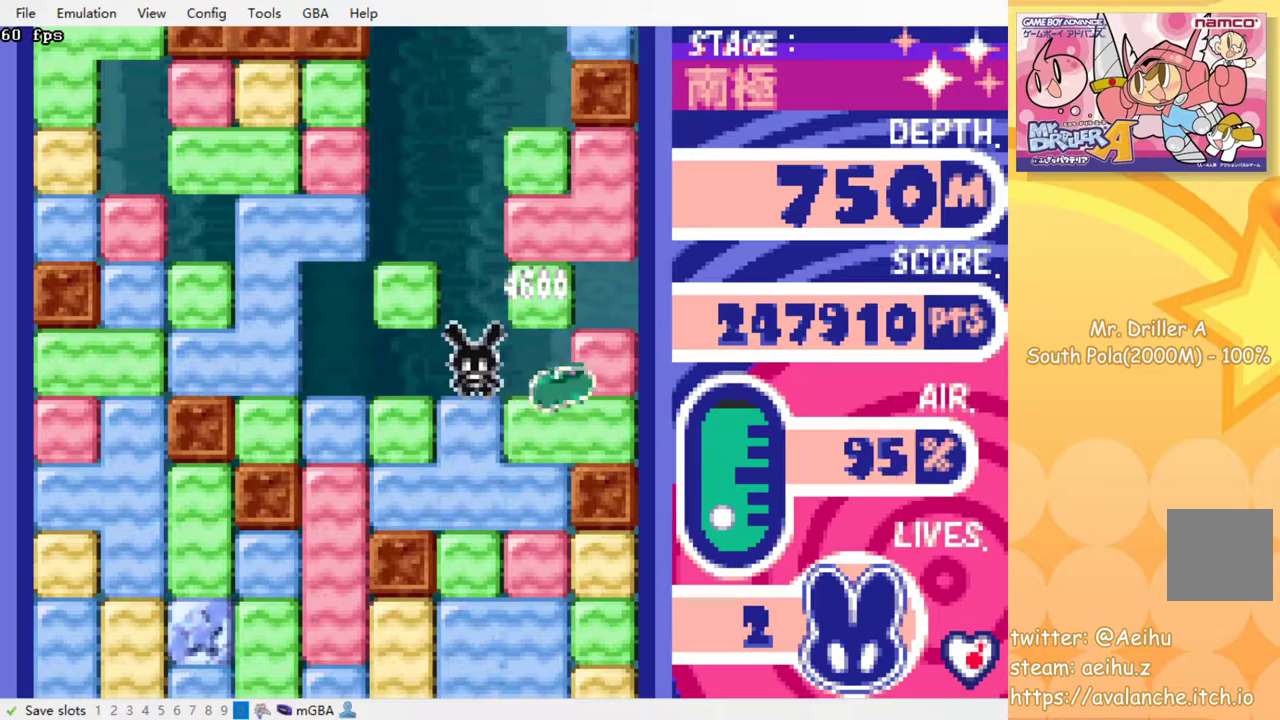
{"buttons": [], "events": [[100, "DPAD_DOWN", "up"], [133, "SQUARE", "up"], [183, "SQUARE", "down"], [283, "SQUARE", "up"], [383, "SQUARE", "down"], [450, "SQUARE", "up"]]}
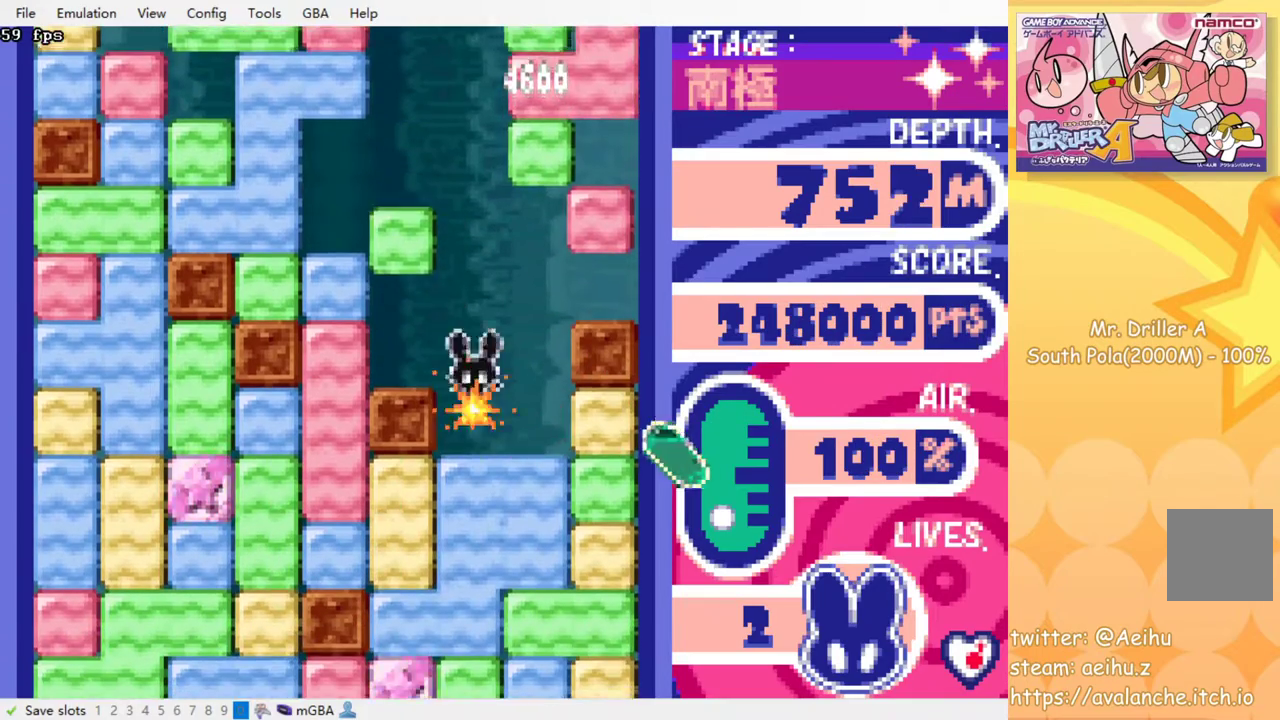
{"buttons": ["SQUARE"], "events": [[17, "SQUARE", "down"], [100, "SQUARE", "up"], [167, "SQUARE", "down"], [267, "SQUARE", "up"], [333, "SQUARE", "down"], [433, "SQUARE", "up"], [500, "SQUARE", "down"]]}
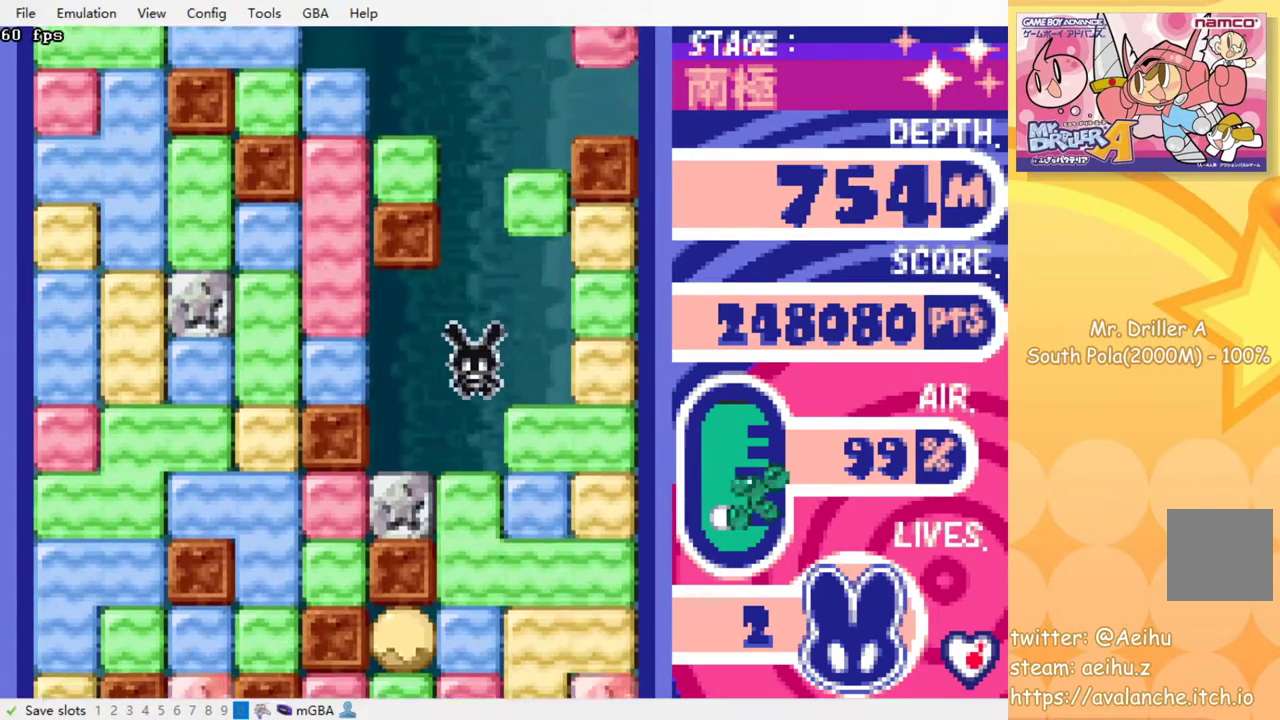
{"buttons": ["SQUARE"], "events": [[100, "SQUARE", "up"], [167, "SQUARE", "down"], [250, "SQUARE", "up"], [333, "SQUARE", "down"], [400, "SQUARE", "up"], [483, "SQUARE", "down"]]}
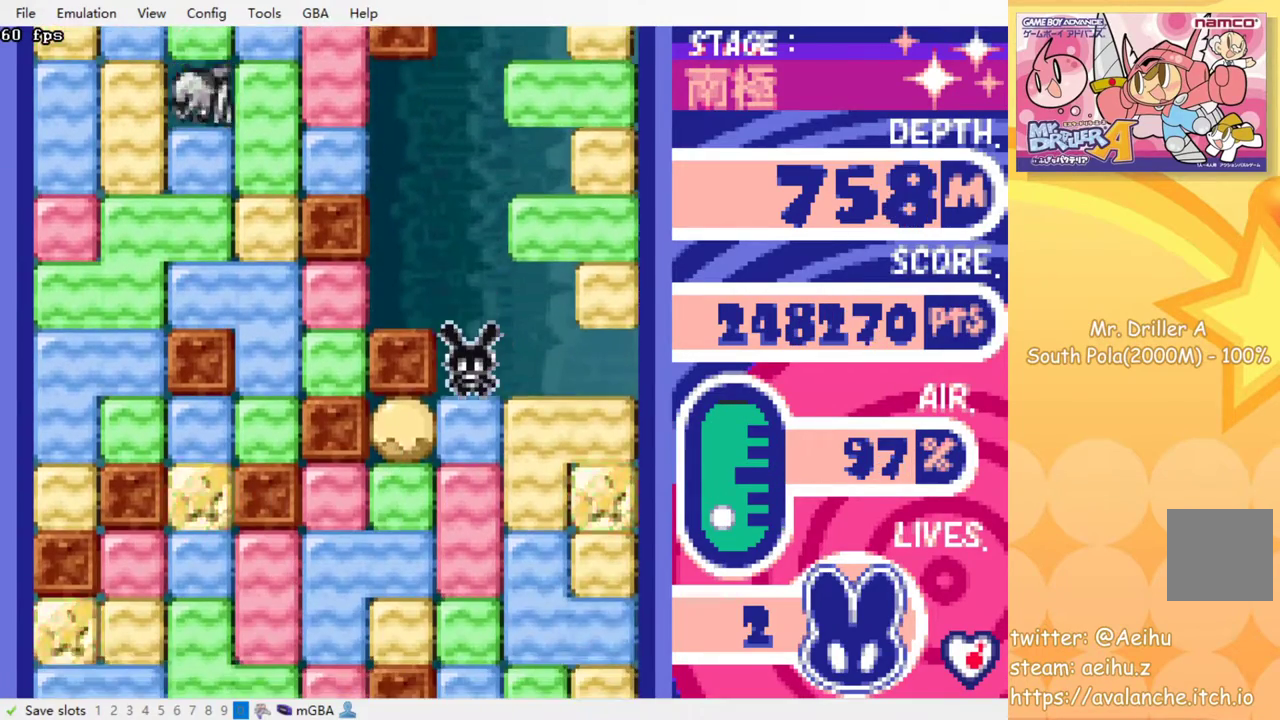
{"buttons": ["SQUARE"], "events": [[67, "SQUARE", "up"], [133, "SQUARE", "down"], [233, "SQUARE", "up"], [300, "SQUARE", "down"]]}
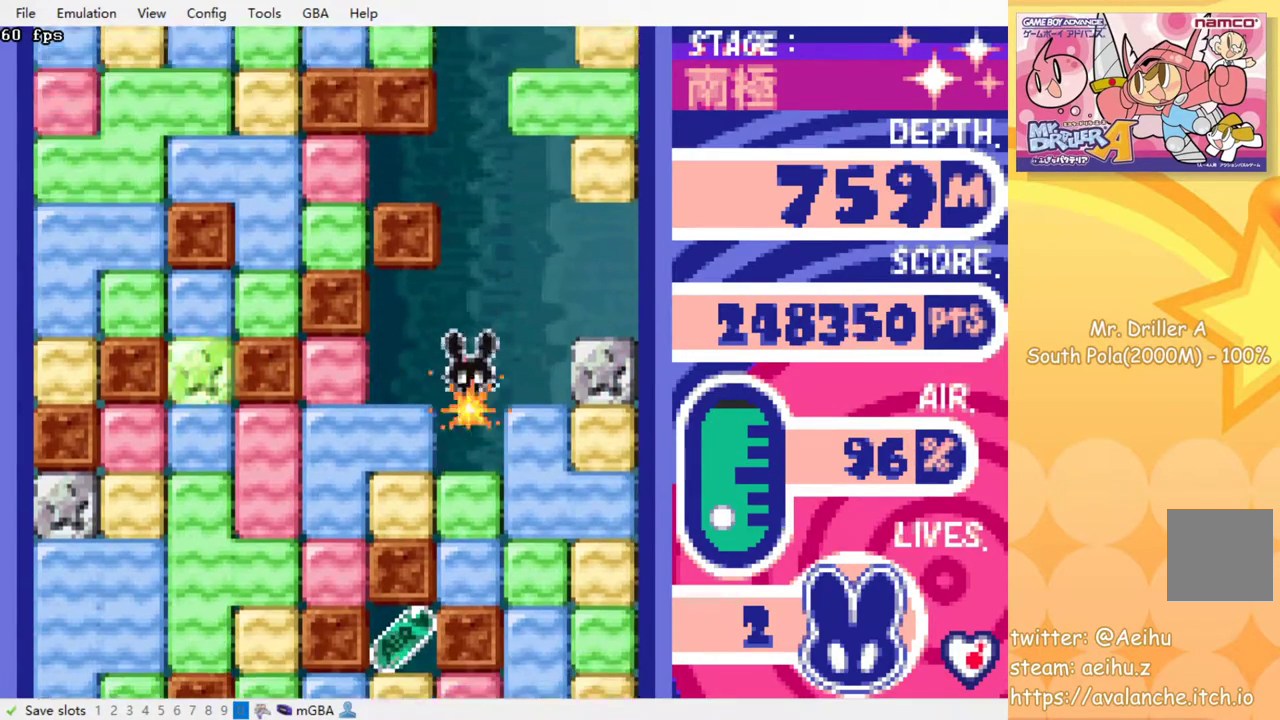
{"buttons": ["SQUARE"], "events": [[50, "SQUARE", "up"], [133, "SQUARE", "down"], [217, "SQUARE", "up"], [283, "SQUARE", "down"], [383, "SQUARE", "up"], [467, "SQUARE", "down"]]}
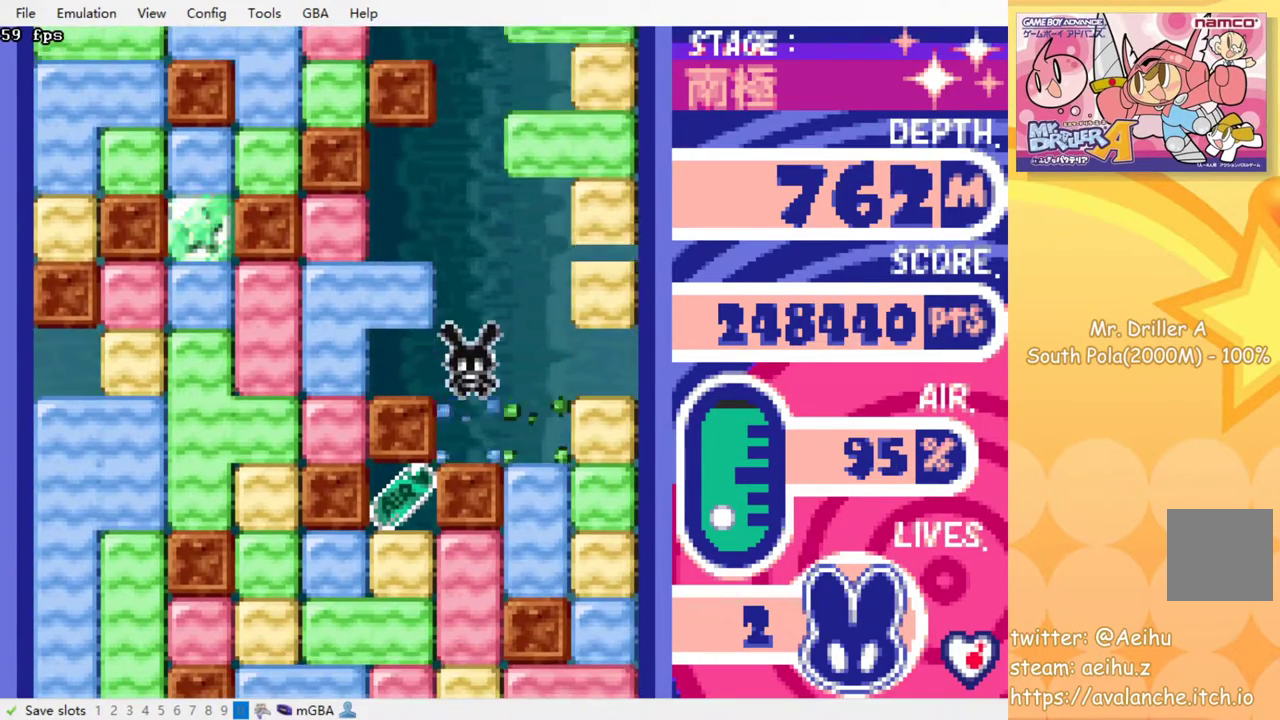
{"buttons": [], "events": [[67, "SQUARE", "up"], [283, "CROSS", "down"], [350, "CROSS", "up"], [417, "CROSS", "down"], [433, "SQUARE", "down"], [500, "CROSS", "up"], [500, "SQUARE", "up"]]}
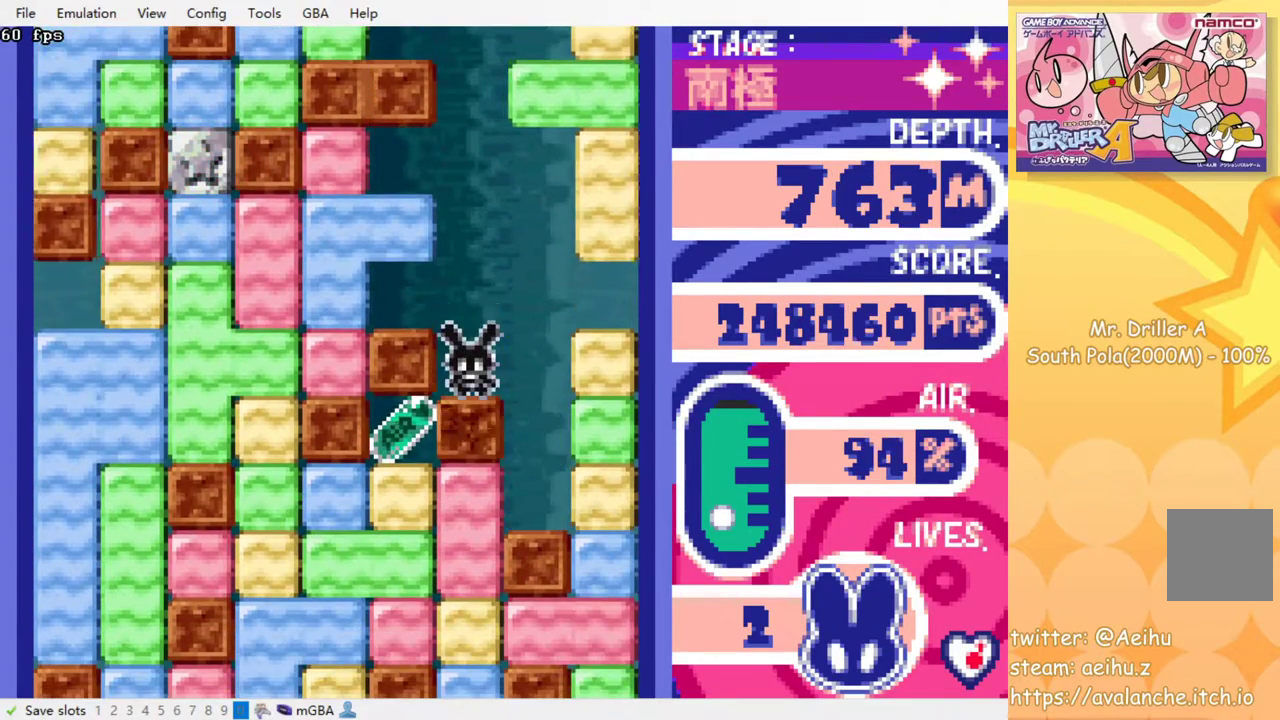
{"buttons": ["DPAD_RIGHT"], "events": [[50, "CROSS", "down"], [67, "SQUARE", "down"], [150, "SQUARE", "up"], [167, "CROSS", "up"], [300, "DPAD_LEFT", "down"], [433, "DPAD_LEFT", "up"], [467, "DPAD_RIGHT", "down"]]}
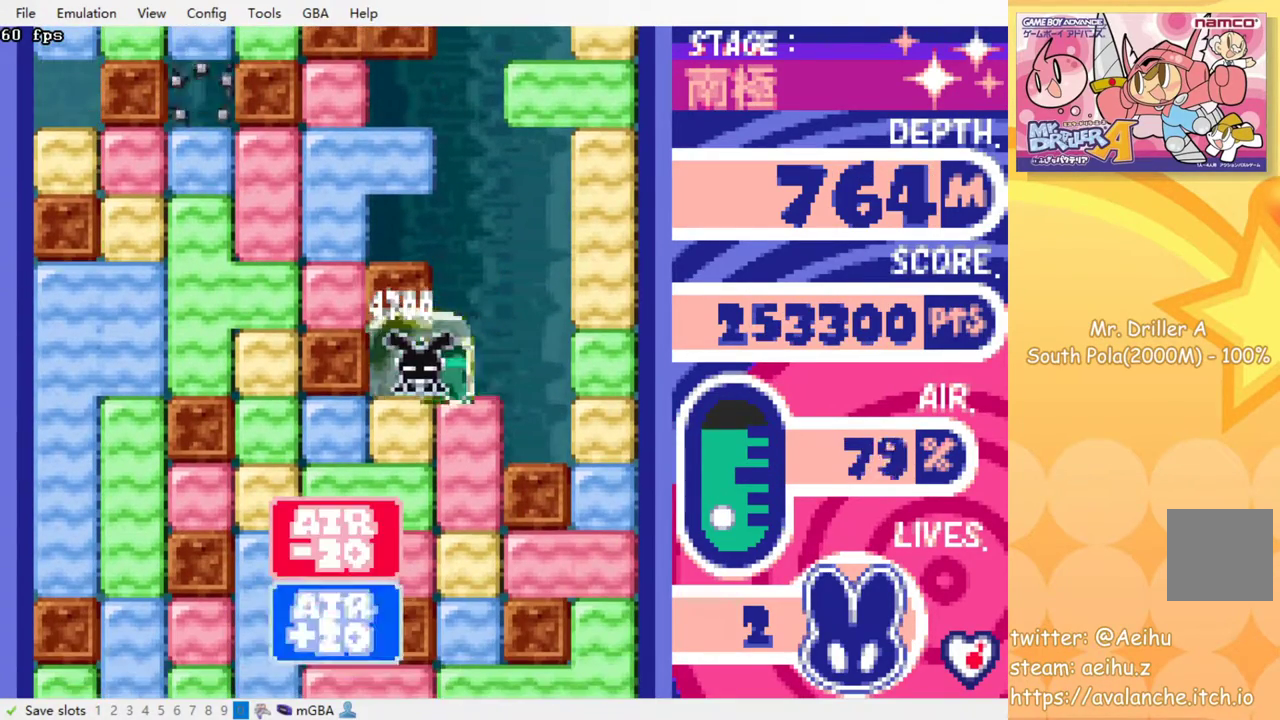
{"buttons": [], "events": [[67, "DPAD_DOWN", "down"], [100, "DPAD_RIGHT", "up"], [167, "SQUARE", "down"], [267, "SQUARE", "up"], [283, "DPAD_DOWN", "up"], [333, "SQUARE", "down"], [433, "SQUARE", "up"]]}
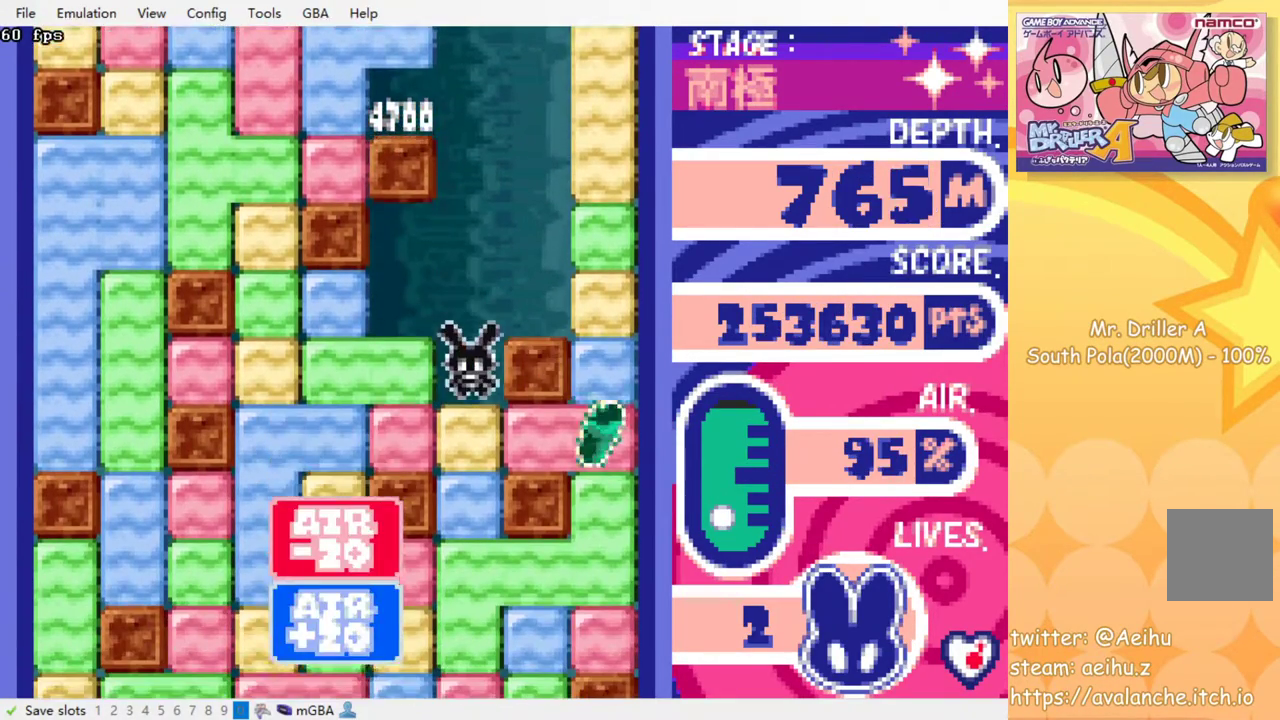
{"buttons": ["SQUARE"], "events": [[33, "SQUARE", "down"], [83, "SQUARE", "up"], [167, "SQUARE", "down"], [233, "SQUARE", "up"], [333, "SQUARE", "down"], [400, "SQUARE", "up"], [483, "SQUARE", "down"]]}
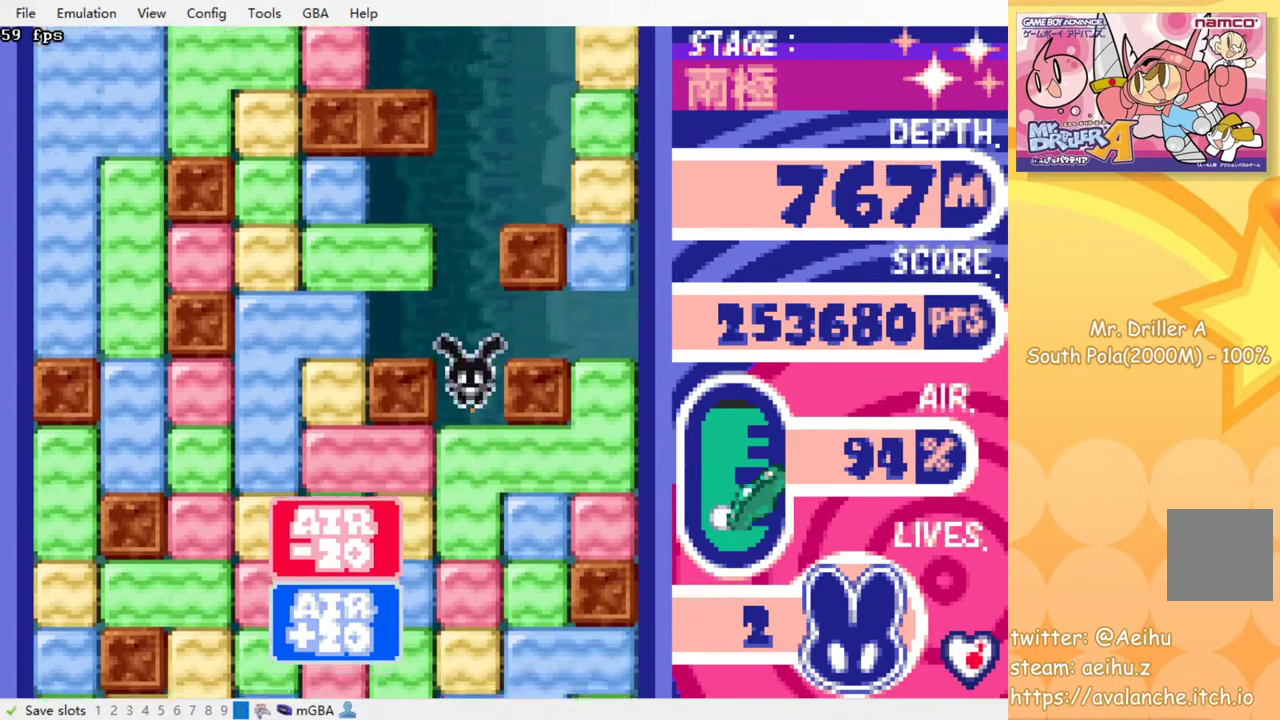
{"buttons": ["SQUARE"], "events": [[50, "SQUARE", "up"], [150, "SQUARE", "down"], [217, "SQUARE", "up"], [317, "SQUARE", "down"], [383, "SQUARE", "up"], [467, "SQUARE", "down"]]}
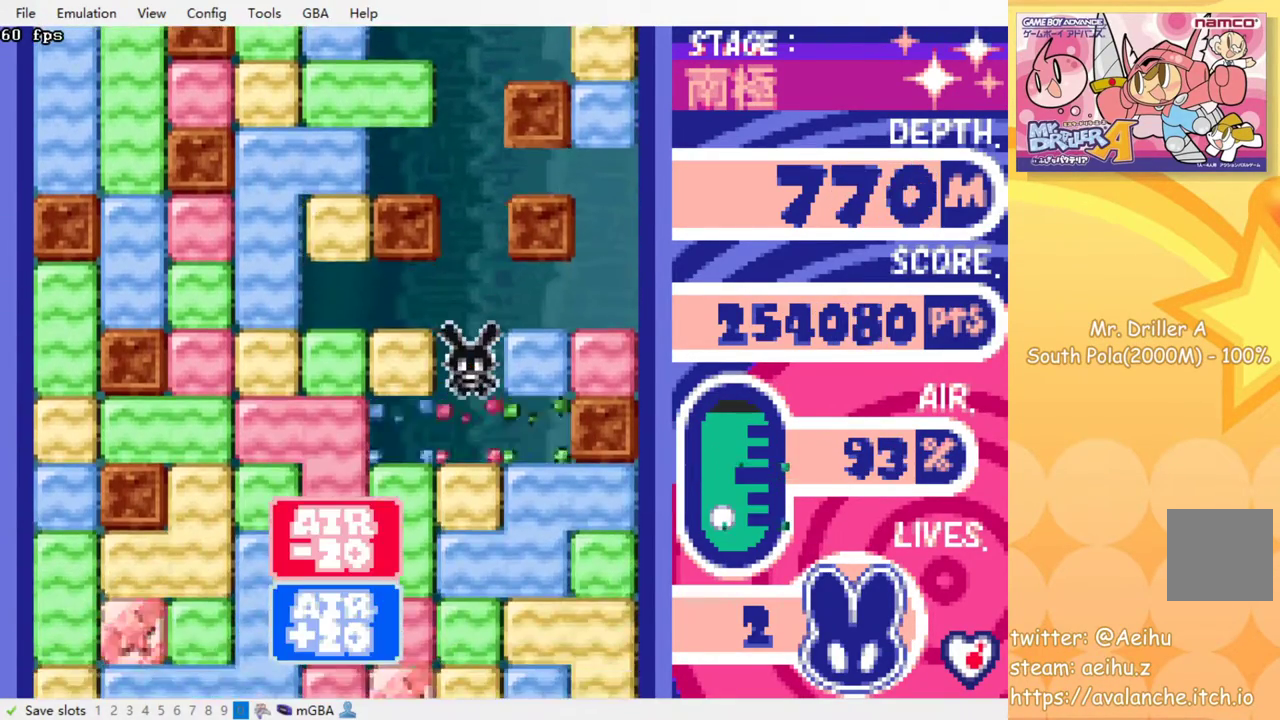
{"buttons": ["SQUARE"], "events": [[33, "SQUARE", "up"], [133, "SQUARE", "down"], [200, "SQUARE", "up"], [300, "SQUARE", "down"], [367, "SQUARE", "up"], [450, "SQUARE", "down"]]}
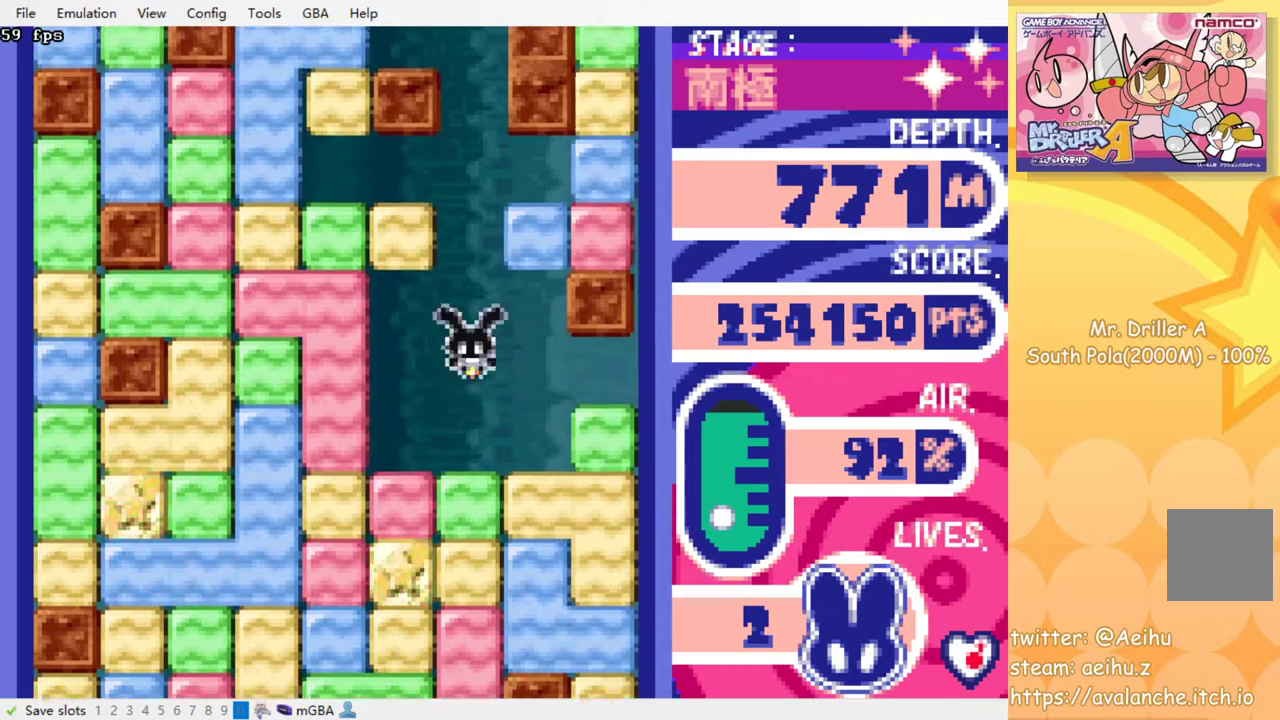
{"buttons": ["SQUARE"], "events": [[17, "SQUARE", "up"], [133, "SQUARE", "down"], [183, "SQUARE", "up"], [300, "SQUARE", "down"], [350, "SQUARE", "up"], [450, "SQUARE", "down"]]}
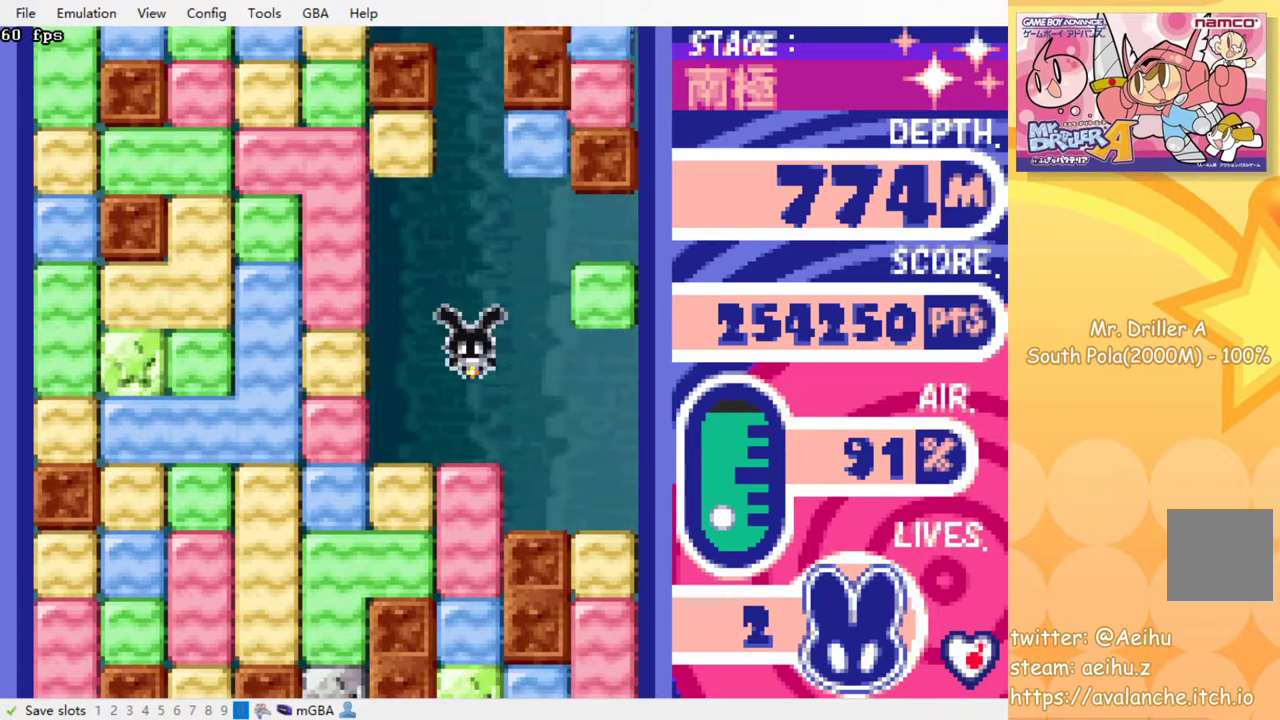
{"buttons": ["SQUARE"], "events": [[17, "SQUARE", "up"], [117, "SQUARE", "down"], [183, "SQUARE", "up"], [283, "SQUARE", "down"], [350, "SQUARE", "up"], [450, "SQUARE", "down"]]}
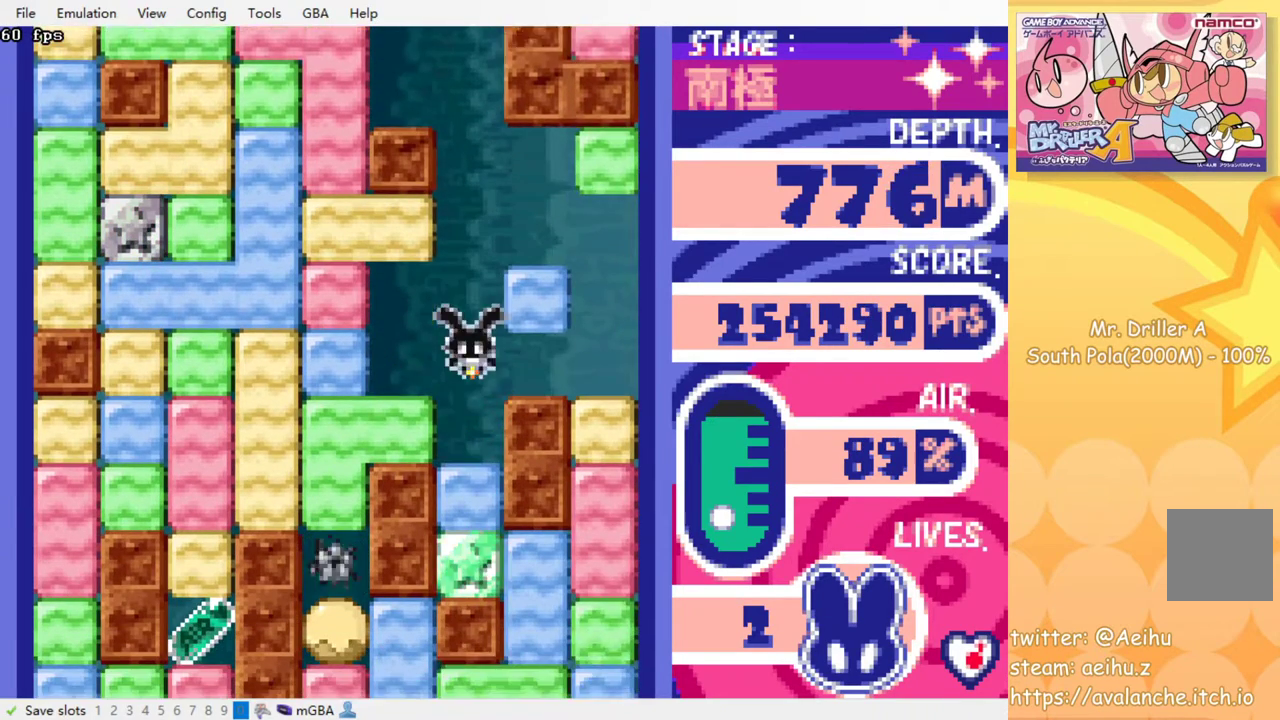
{"buttons": [], "events": [[17, "SQUARE", "up"], [117, "SQUARE", "down"], [200, "SQUARE", "up"], [300, "SQUARE", "down"], [400, "SQUARE", "up"]]}
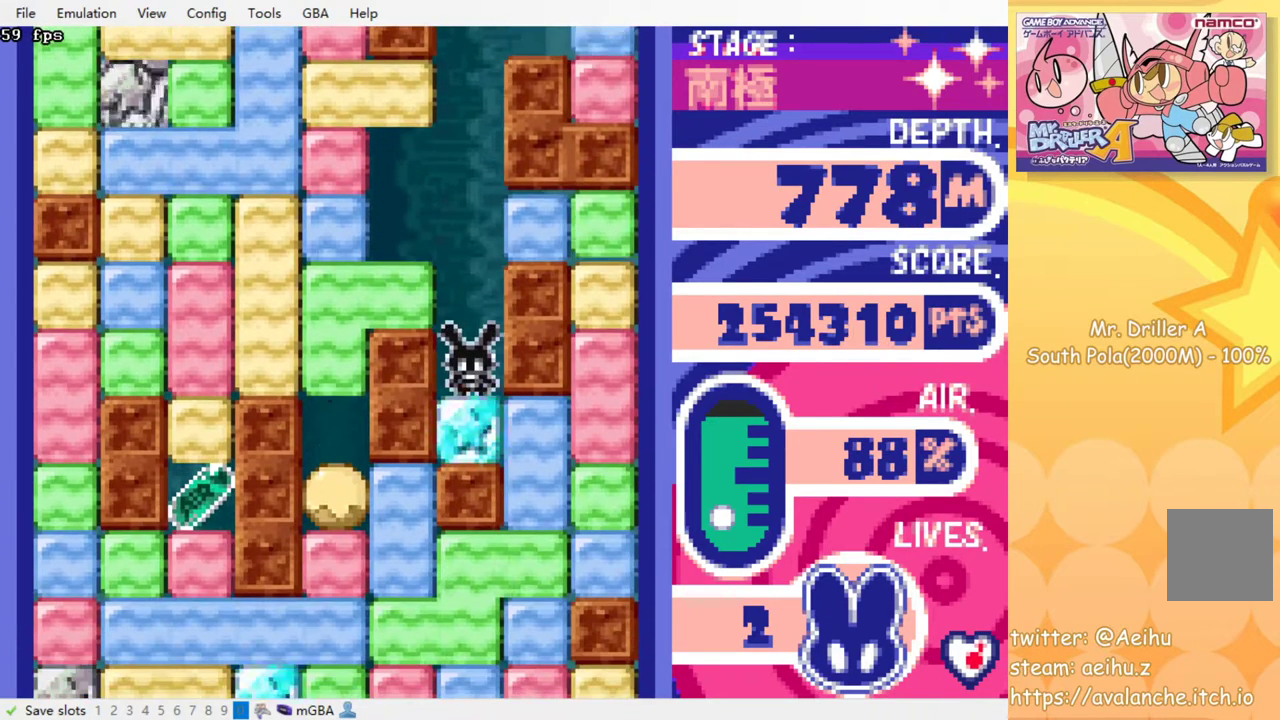
{"buttons": [], "events": [[67, "SQUARE", "down"], [150, "SQUARE", "up"], [317, "SQUARE", "down"], [400, "SQUARE", "up"]]}
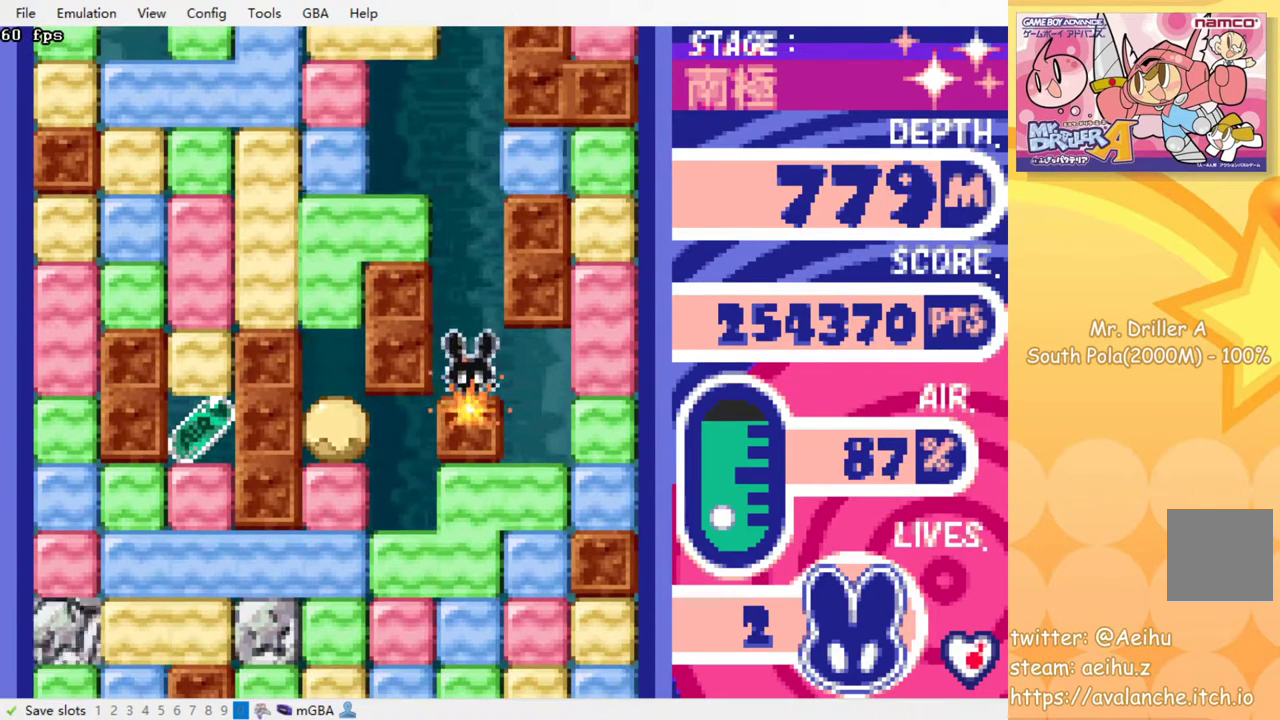
{"buttons": [], "events": []}
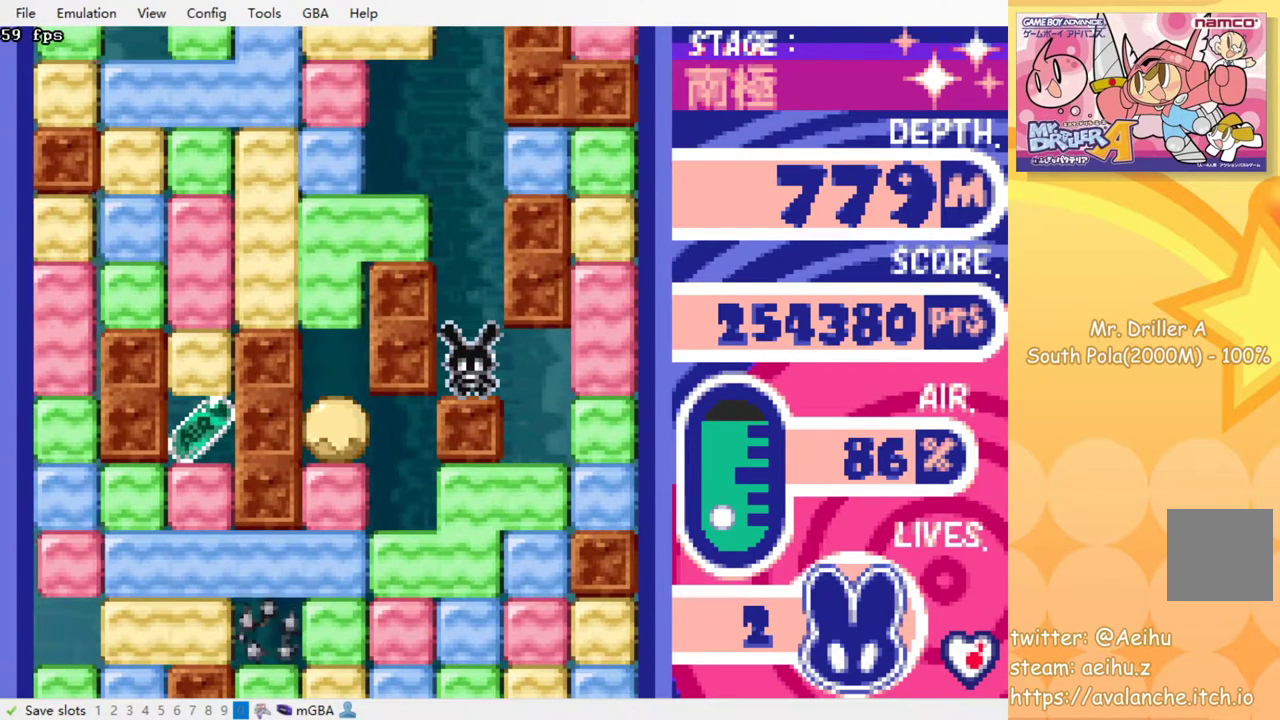
{"buttons": [], "events": []}
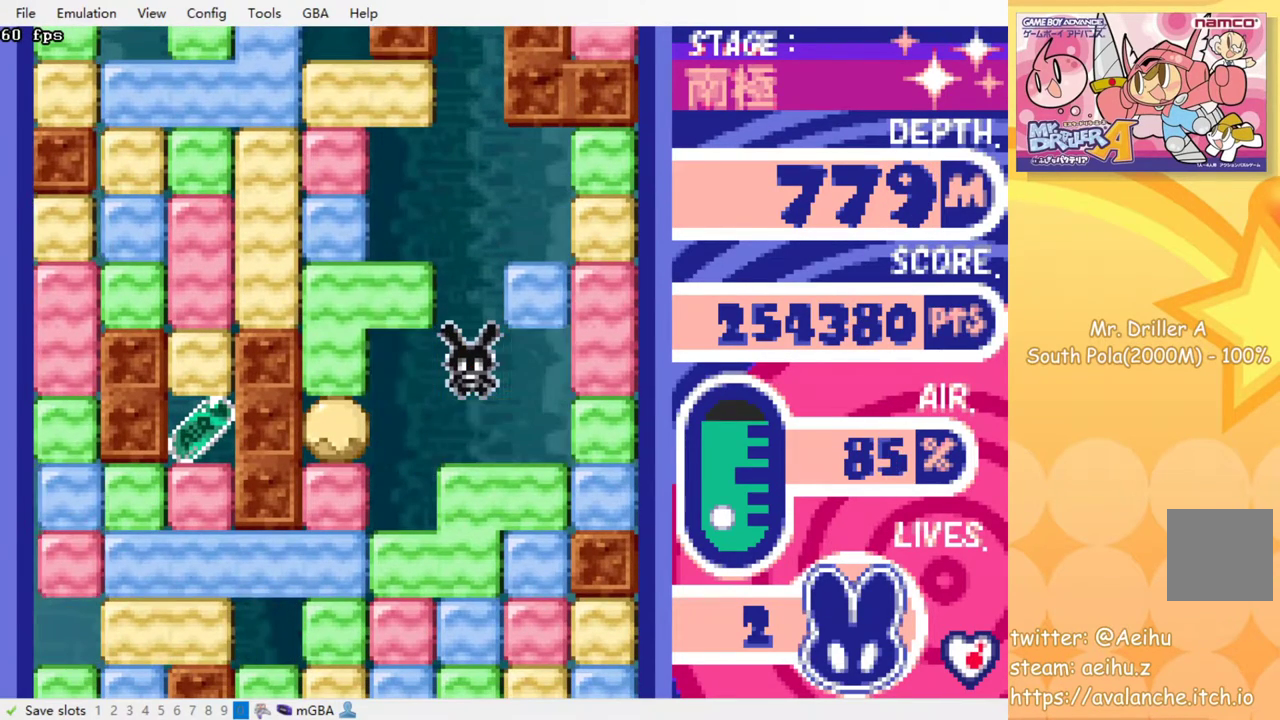
{"buttons": [], "events": []}
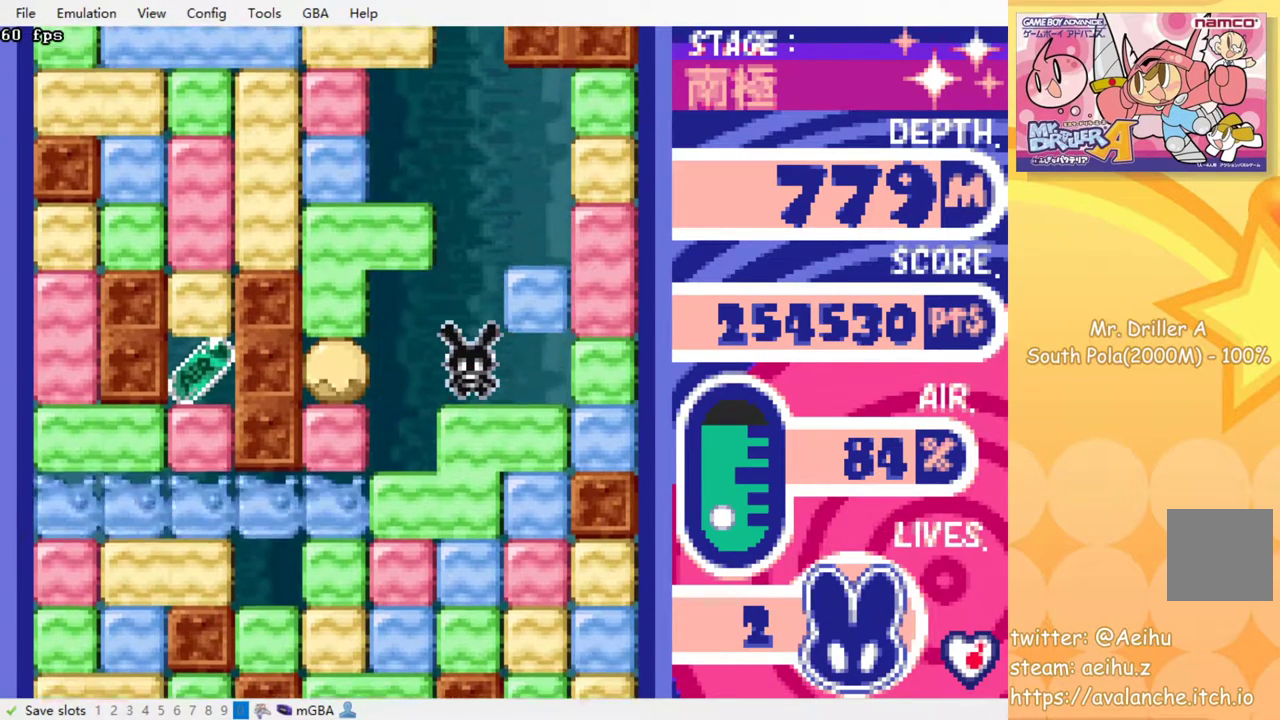
{"buttons": [], "events": []}
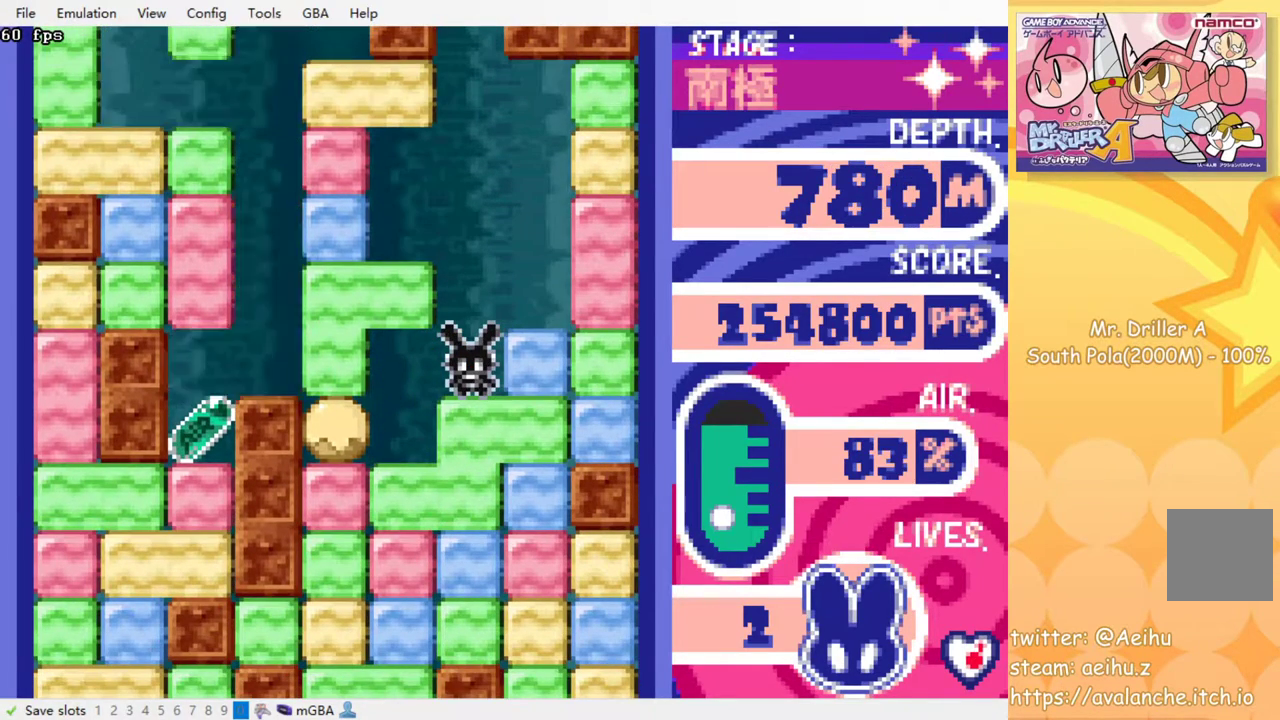
{"buttons": [], "events": []}